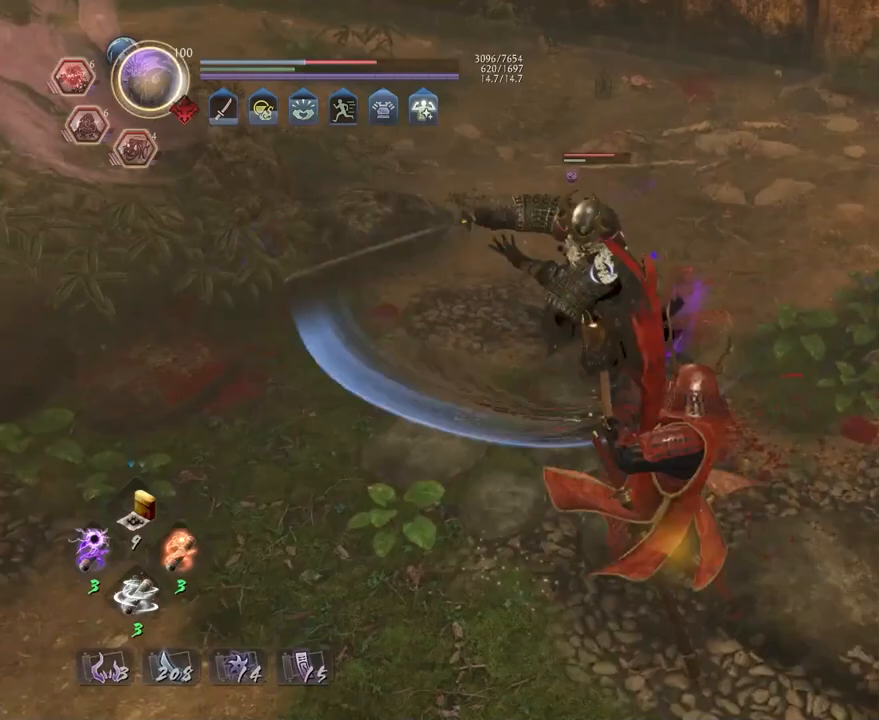
Gameplay with a controller (PlayStation layout); each line is a JSON object with the inputs held at the frame after it. "events" lists button and stick changes between this image and that frame as [ms after this image, input, new state], when the widget could be followed in between.
{"buttons": ["CROSS", "L1", "R1"], "left_stick": "center", "right_stick": "center", "events": [[333, "L1", "down"], [400, "R1", "down"], [450, "CROSS", "down"]]}
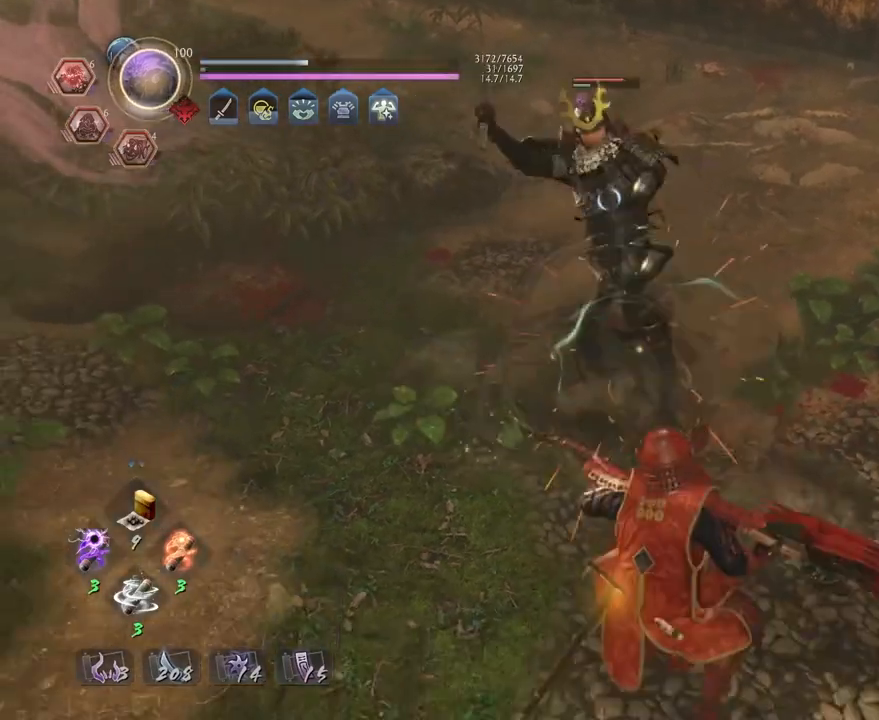
{"buttons": ["L1"], "left_stick": "down", "right_stick": "center", "events": [[50, "R1", "up"], [83, "CROSS", "up"], [500, "left_stick", "down"]]}
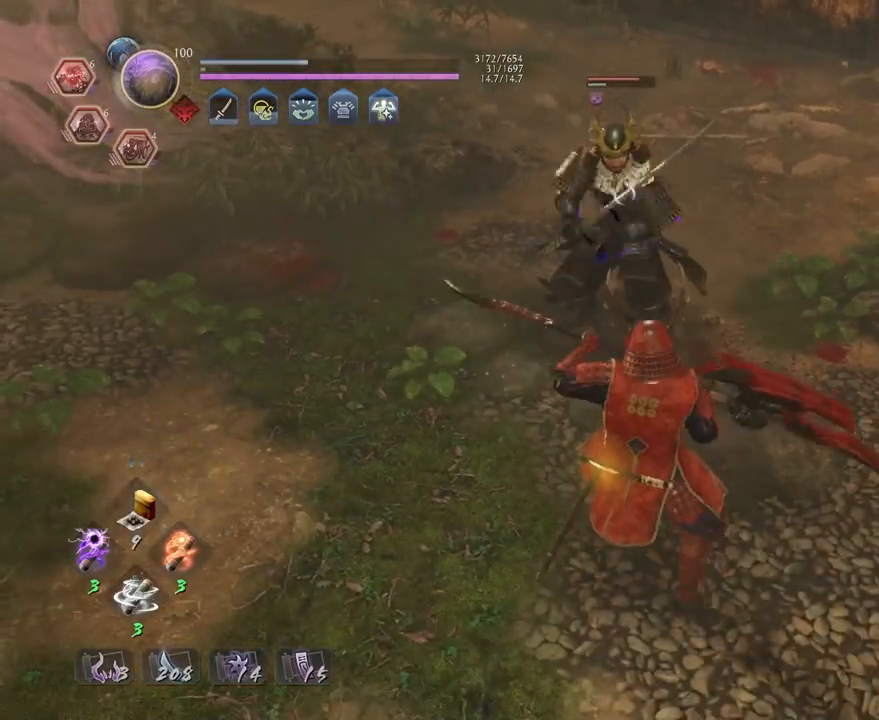
{"buttons": ["R1"], "left_stick": "down-left", "right_stick": "center", "events": [[83, "CROSS", "down"], [133, "L1", "up"], [167, "CROSS", "up"], [350, "R1", "down"], [417, "left_stick", "down-left"]]}
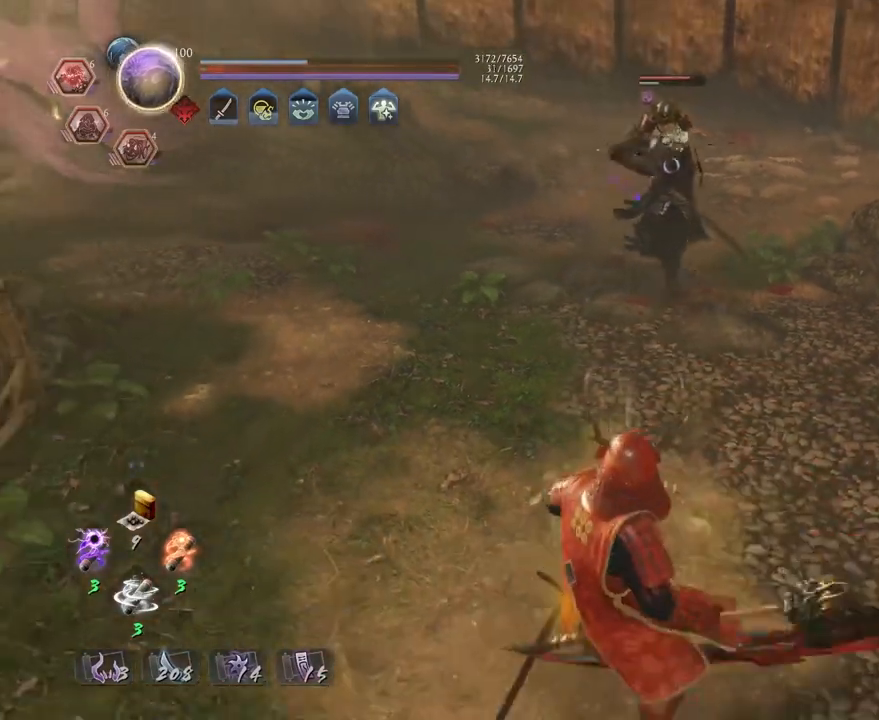
{"buttons": [], "left_stick": "down", "right_stick": "center", "events": [[50, "R1", "up"], [250, "R1", "down"], [250, "left_stick", "up-left"], [317, "TRIANGLE", "down"], [383, "TRIANGLE", "up"], [400, "R1", "up"], [417, "left_stick", "down"]]}
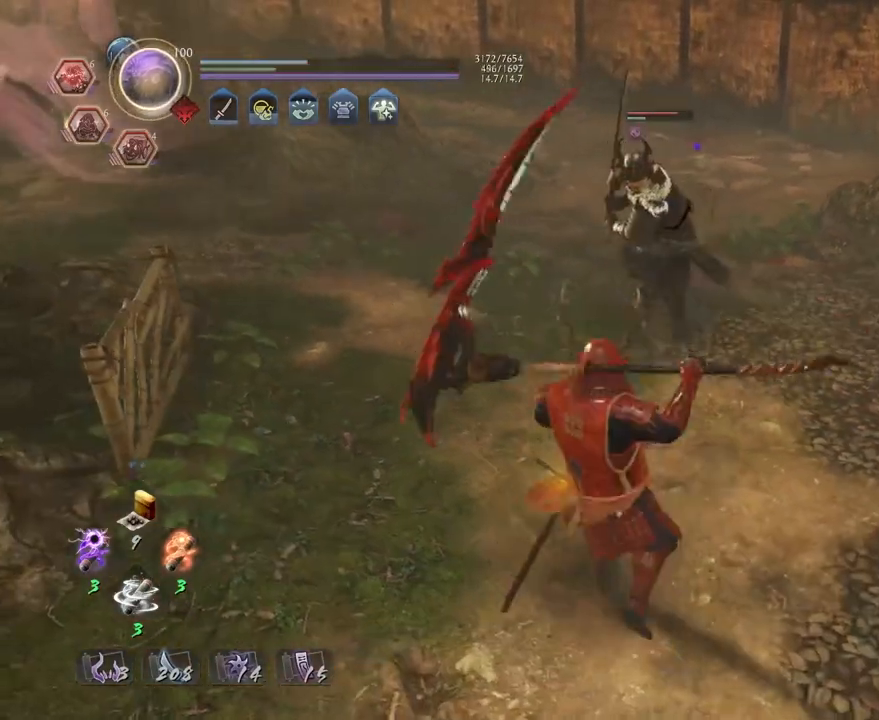
{"buttons": [], "left_stick": "center", "right_stick": "center", "events": [[283, "TRIANGLE", "down"], [350, "left_stick", "center"], [367, "TRIANGLE", "up"]]}
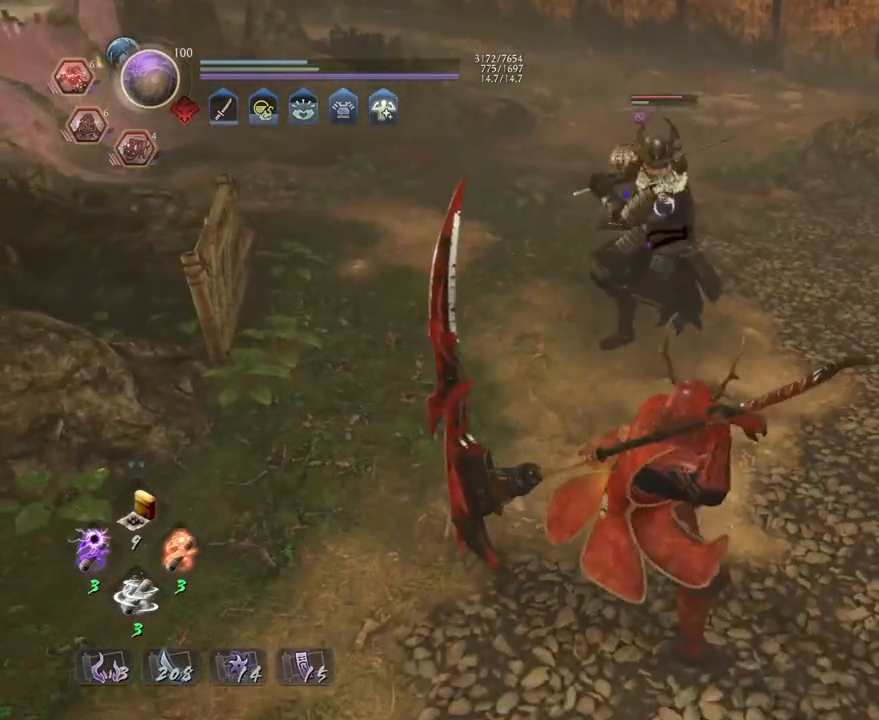
{"buttons": [], "left_stick": "center", "right_stick": "center", "events": []}
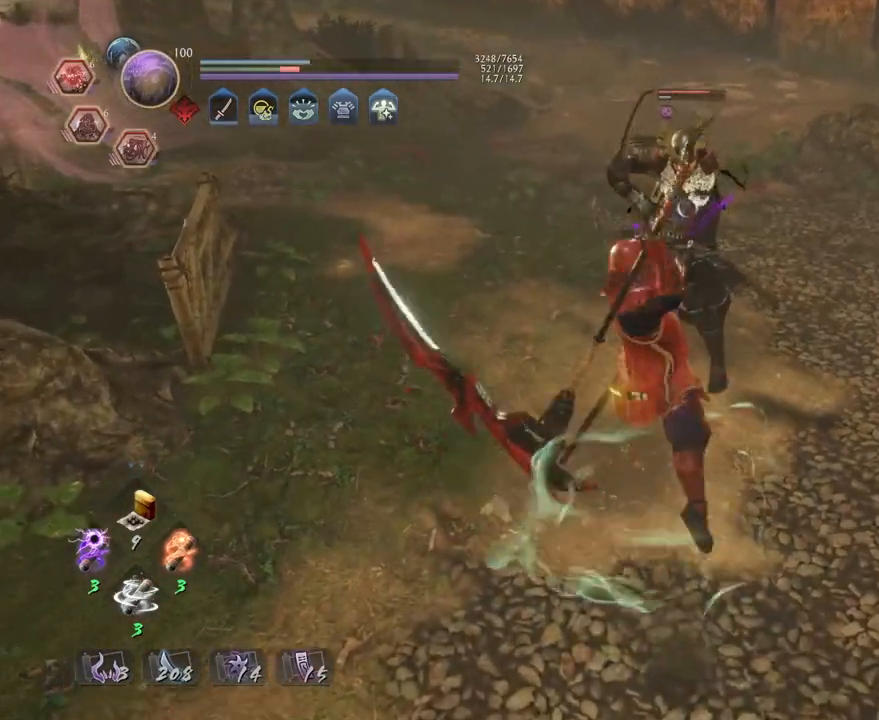
{"buttons": ["CROSS"], "left_stick": "center", "right_stick": "center", "events": [[117, "R1", "down"], [133, "CROSS", "down"], [233, "CROSS", "up"], [267, "R1", "up"], [500, "CROSS", "down"]]}
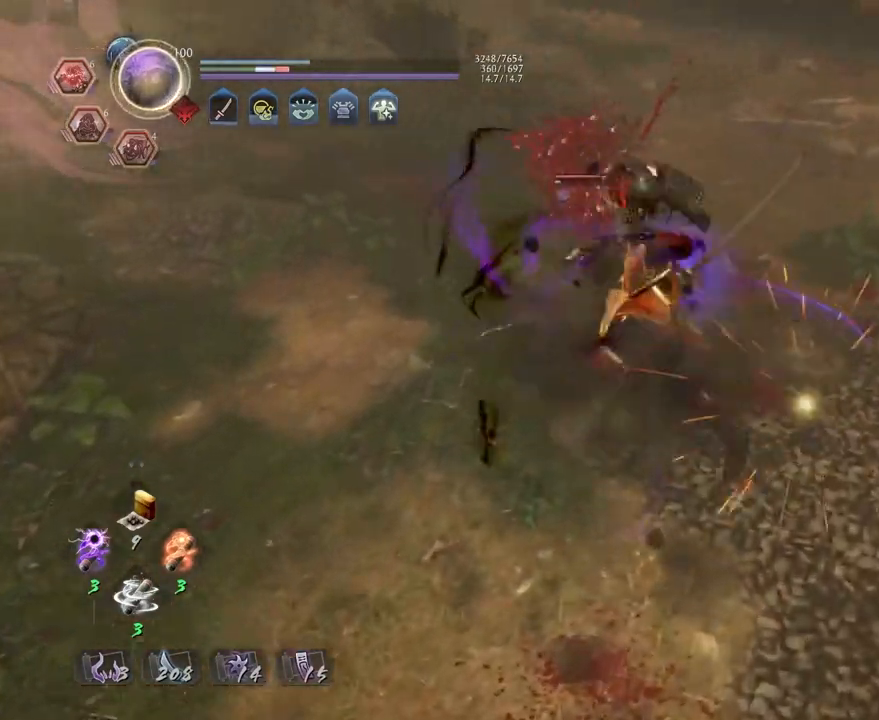
{"buttons": [], "left_stick": "center", "right_stick": "center", "events": [[500, "CROSS", "up"]]}
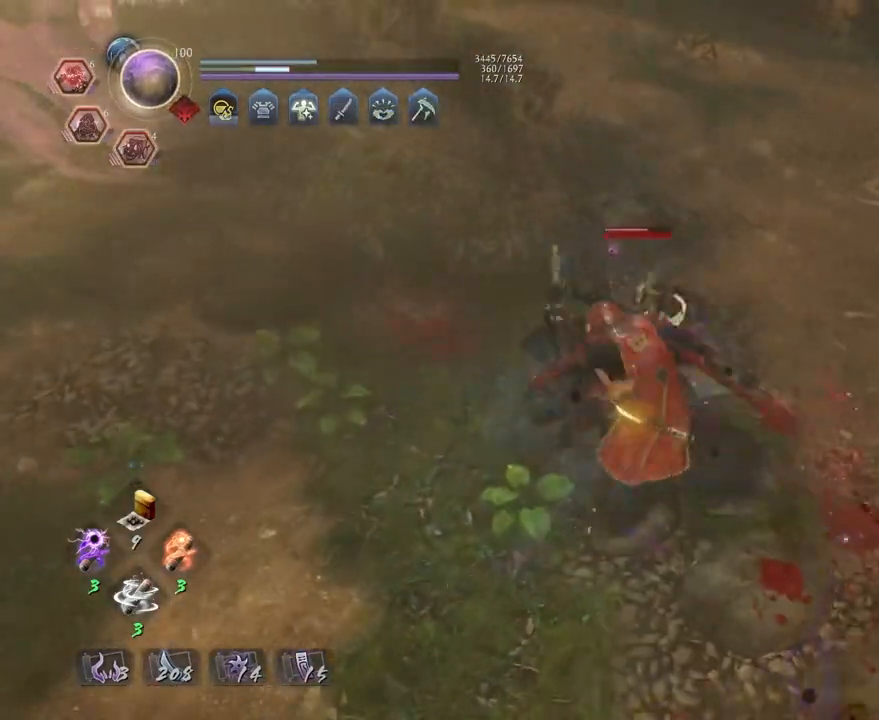
{"buttons": [], "left_stick": "center", "right_stick": "center", "events": [[267, "R1", "down"], [333, "CROSS", "down"], [400, "R1", "up"], [417, "CROSS", "up"]]}
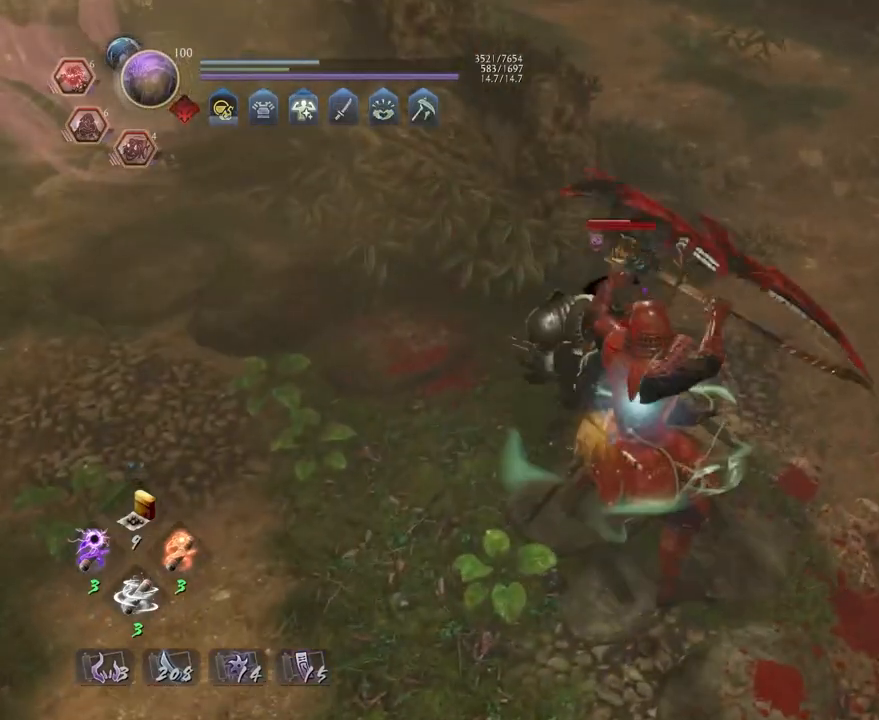
{"buttons": [], "left_stick": "center", "right_stick": "center", "events": [[50, "TRIANGLE", "down"], [117, "TRIANGLE", "up"]]}
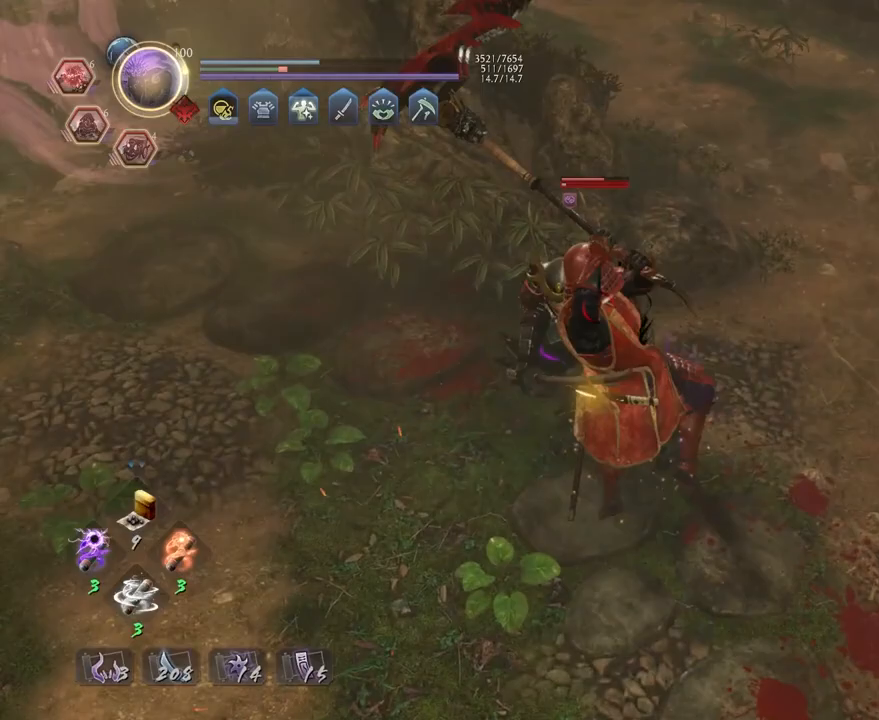
{"buttons": [], "left_stick": "center", "right_stick": "center", "events": []}
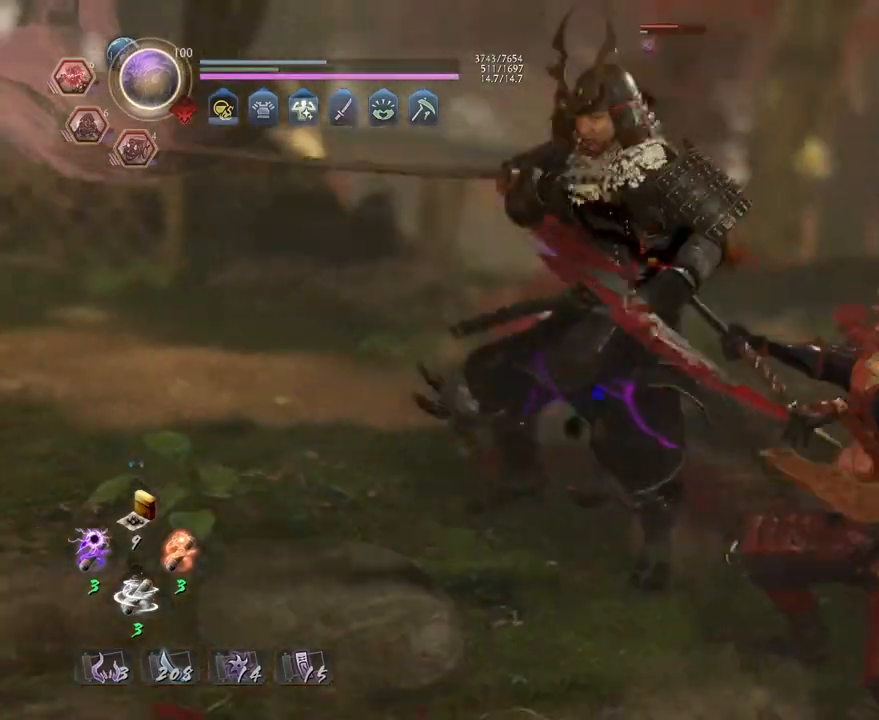
{"buttons": [], "left_stick": "center", "right_stick": "center", "events": []}
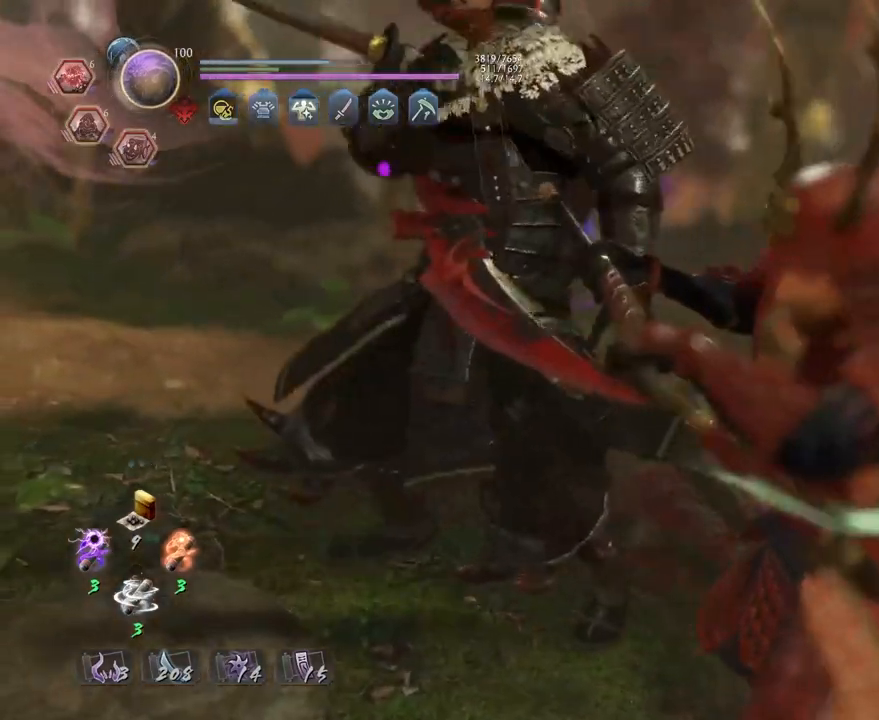
{"buttons": [], "left_stick": "center", "right_stick": "center", "events": [[200, "R1", "down"], [250, "SQUARE", "down"], [317, "SQUARE", "up"], [350, "R1", "up"]]}
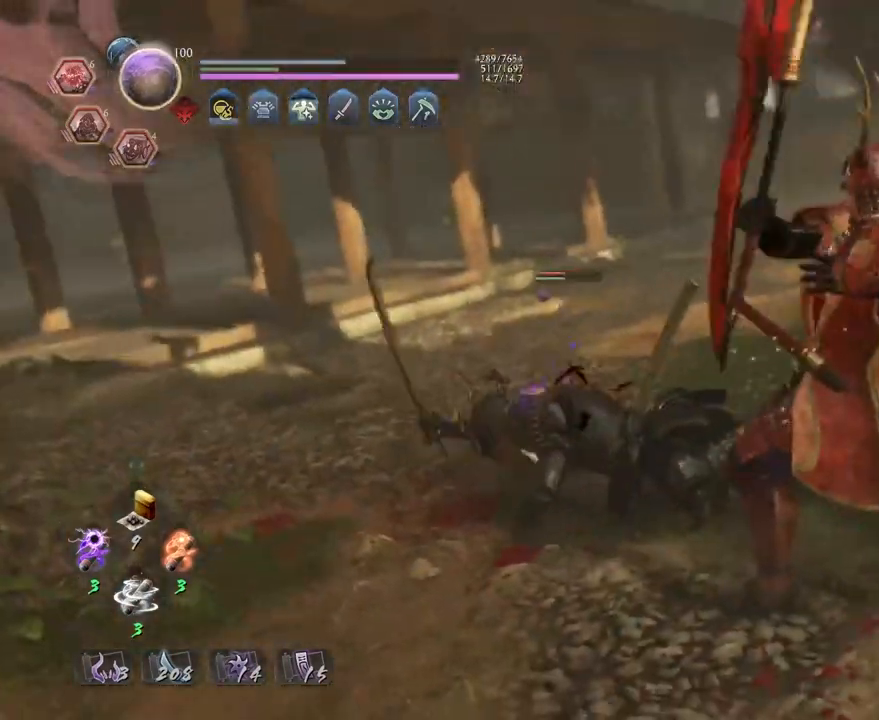
{"buttons": [], "left_stick": "center", "right_stick": "center", "events": [[150, "R1", "down"], [200, "TRIANGLE", "down"], [283, "TRIANGLE", "up"], [300, "R1", "up"]]}
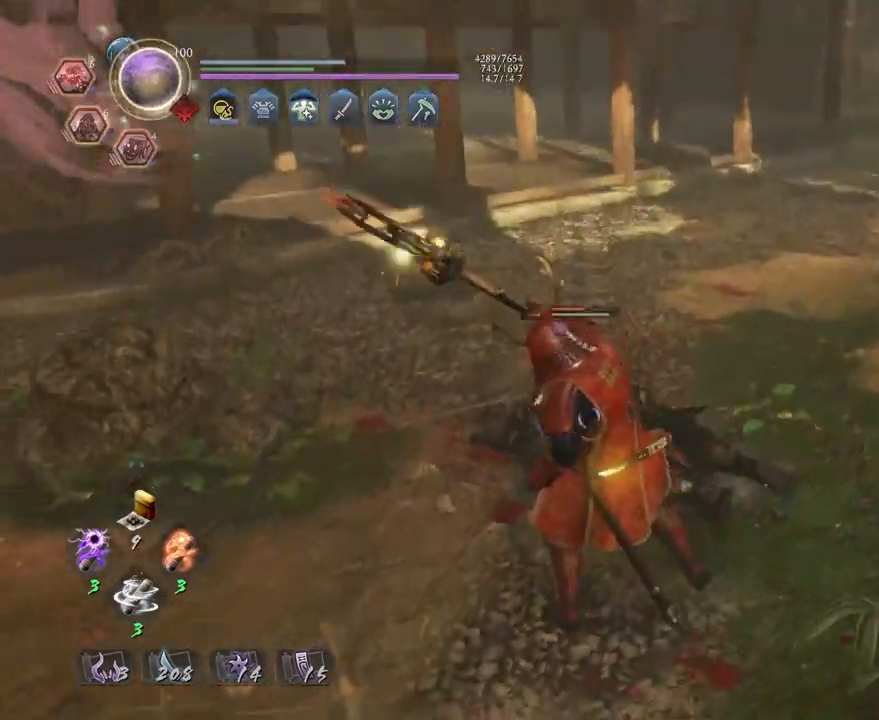
{"buttons": [], "left_stick": "center", "right_stick": "center", "events": [[183, "TRIANGLE", "down"], [267, "TRIANGLE", "up"], [367, "TRIANGLE", "down"], [467, "TRIANGLE", "up"]]}
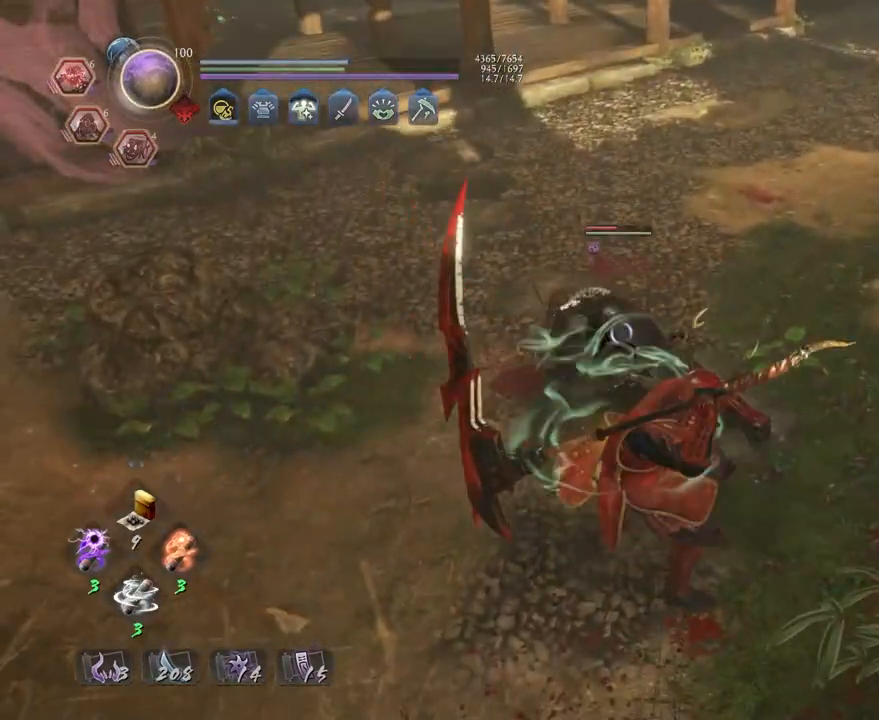
{"buttons": [], "left_stick": "center", "right_stick": "center", "events": []}
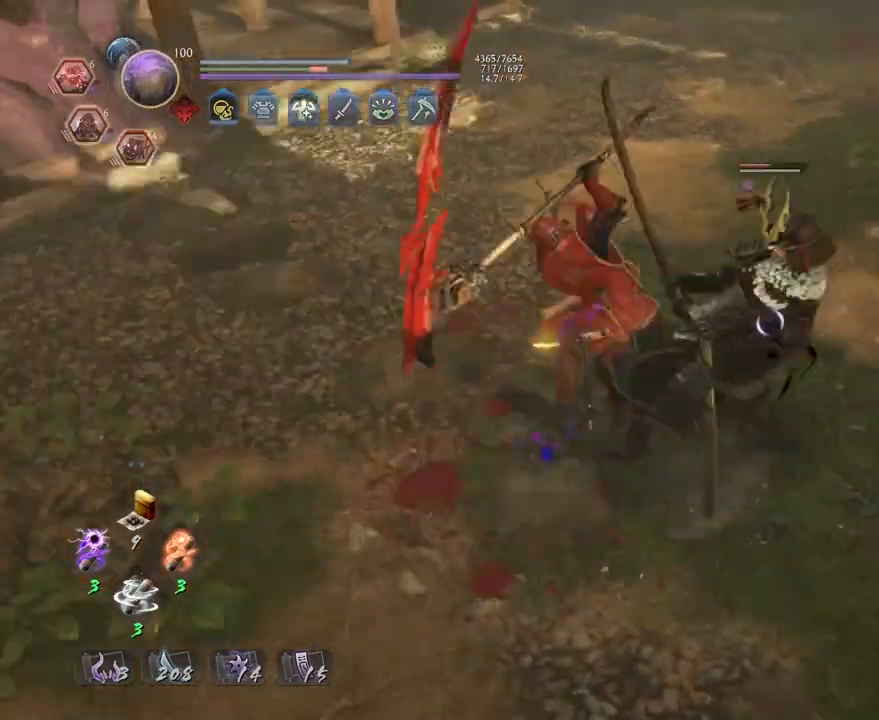
{"buttons": ["SQUARE"], "left_stick": "center", "right_stick": "center", "events": [[17, "R1", "down"], [50, "CROSS", "down"], [133, "CROSS", "up"], [133, "R1", "up"], [333, "SQUARE", "down"], [400, "SQUARE", "up"], [483, "SQUARE", "down"]]}
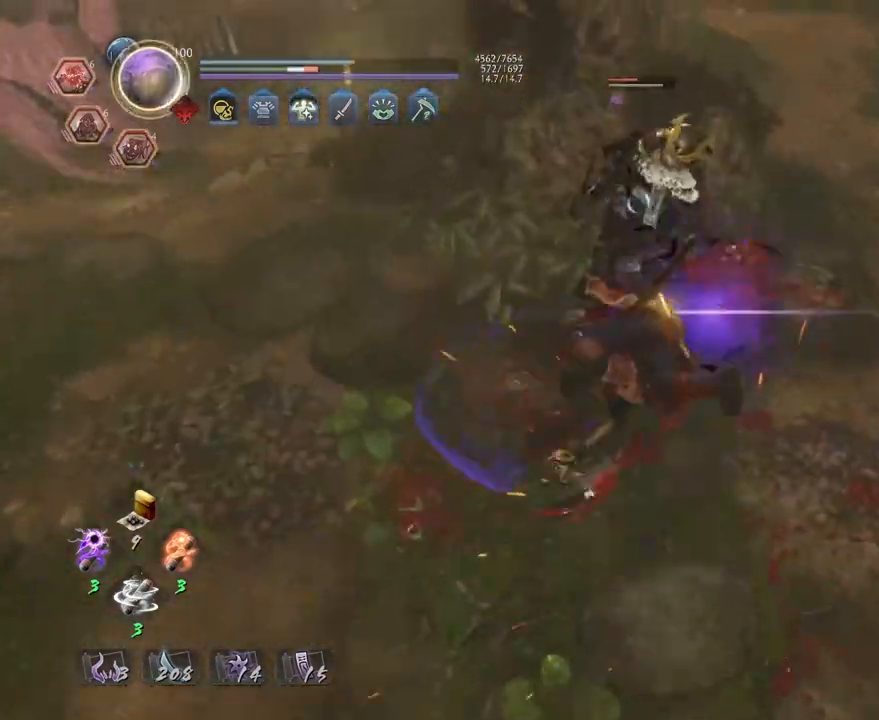
{"buttons": ["R1"], "left_stick": "center", "right_stick": "center", "events": [[67, "SQUARE", "up"], [367, "R1", "down"], [400, "TRIANGLE", "down"], [500, "TRIANGLE", "up"]]}
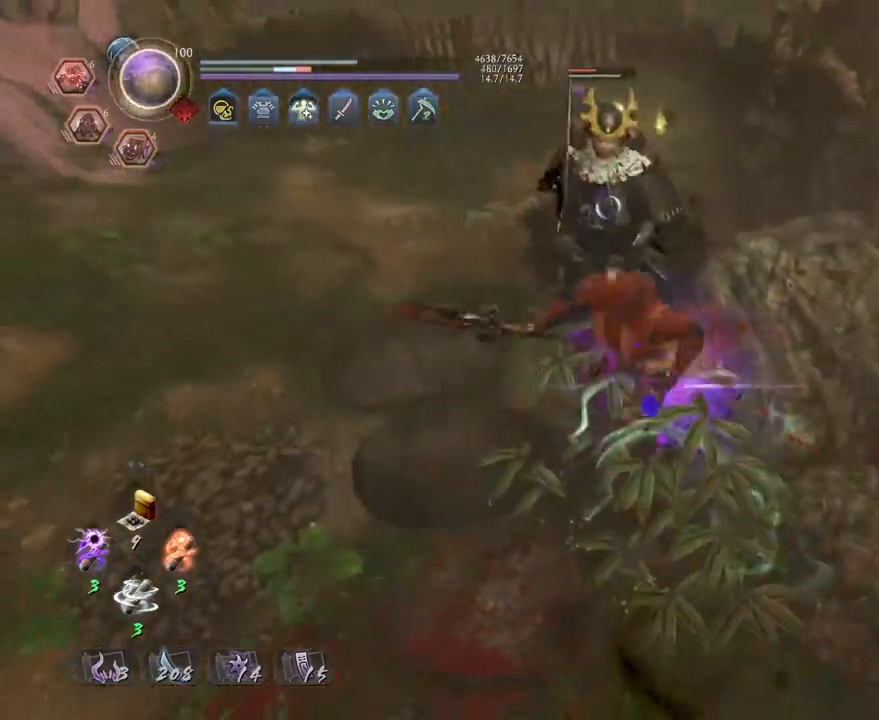
{"buttons": [], "left_stick": "center", "right_stick": "center", "events": [[17, "R1", "up"]]}
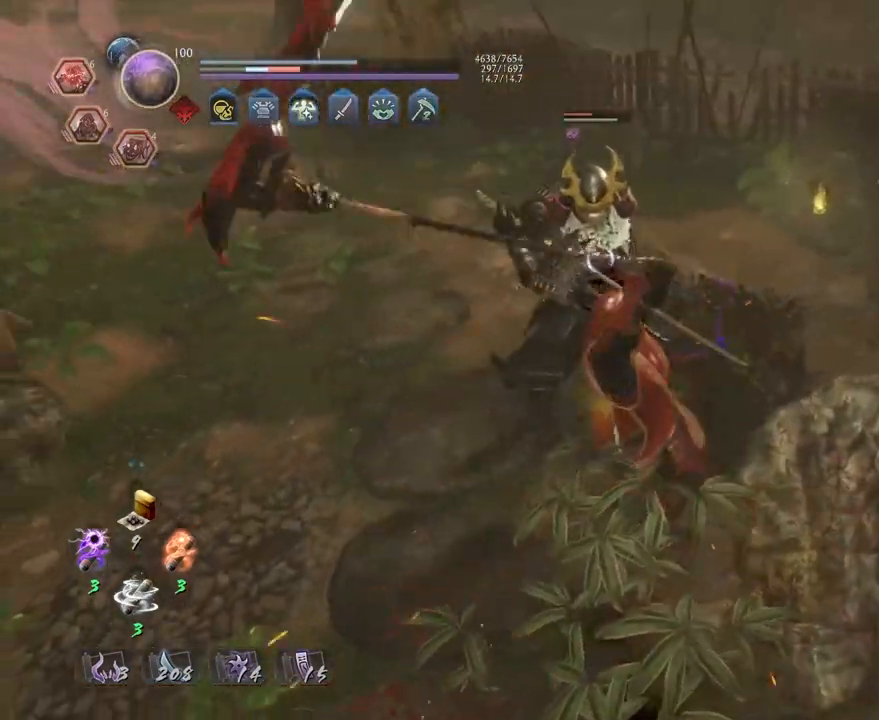
{"buttons": [], "left_stick": "center", "right_stick": "center", "events": []}
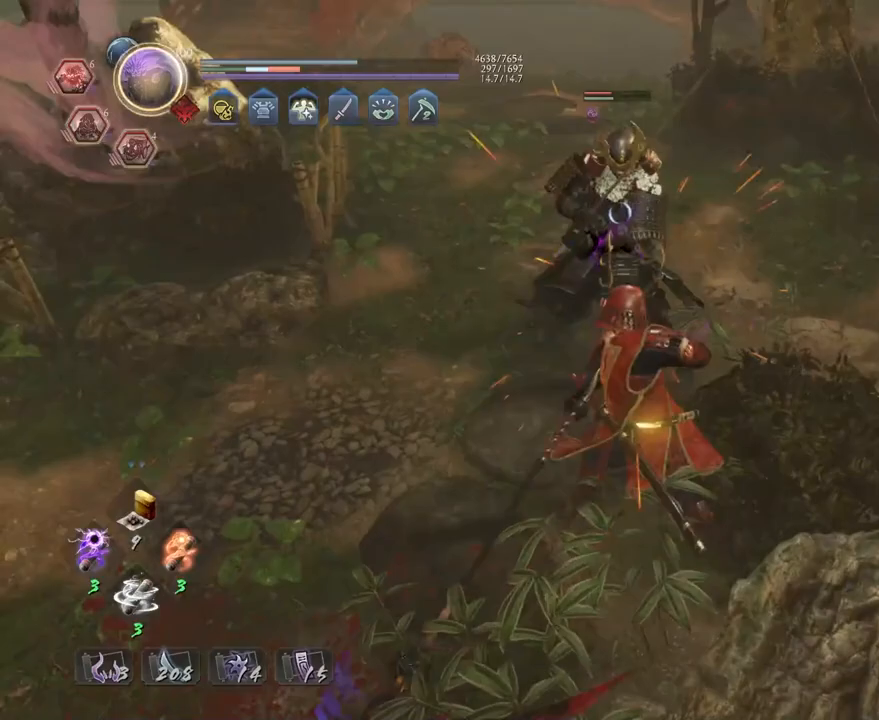
{"buttons": [], "left_stick": "center", "right_stick": "center", "events": [[100, "R1", "down"], [133, "CROSS", "down"], [233, "CROSS", "up"], [233, "R1", "up"], [317, "L1", "down"], [317, "left_stick", "up"], [383, "SQUARE", "down"], [467, "SQUARE", "up"], [483, "L1", "up"], [483, "left_stick", "center"]]}
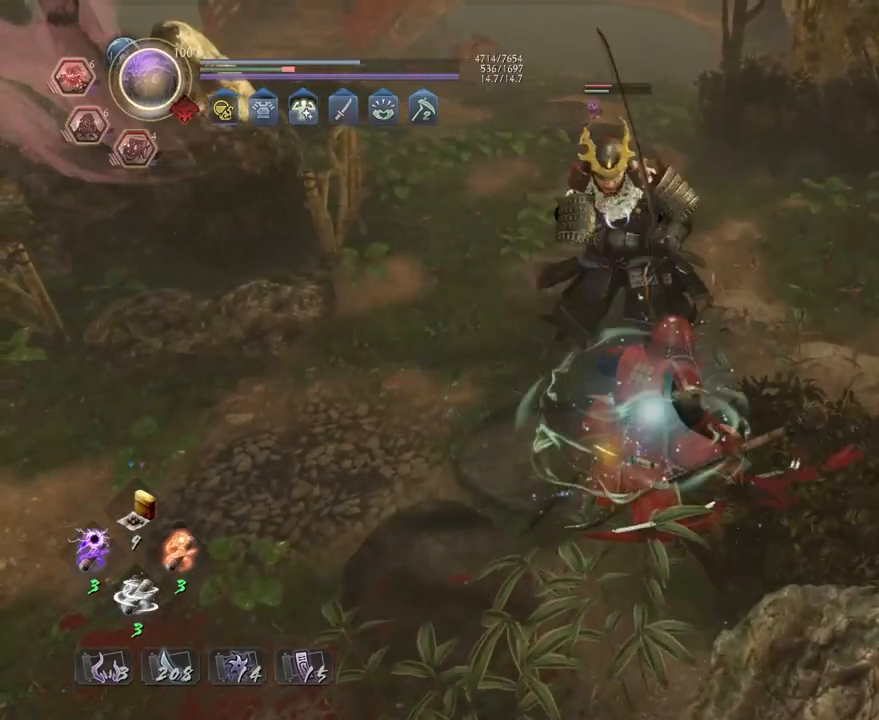
{"buttons": [], "left_stick": "center", "right_stick": "center", "events": []}
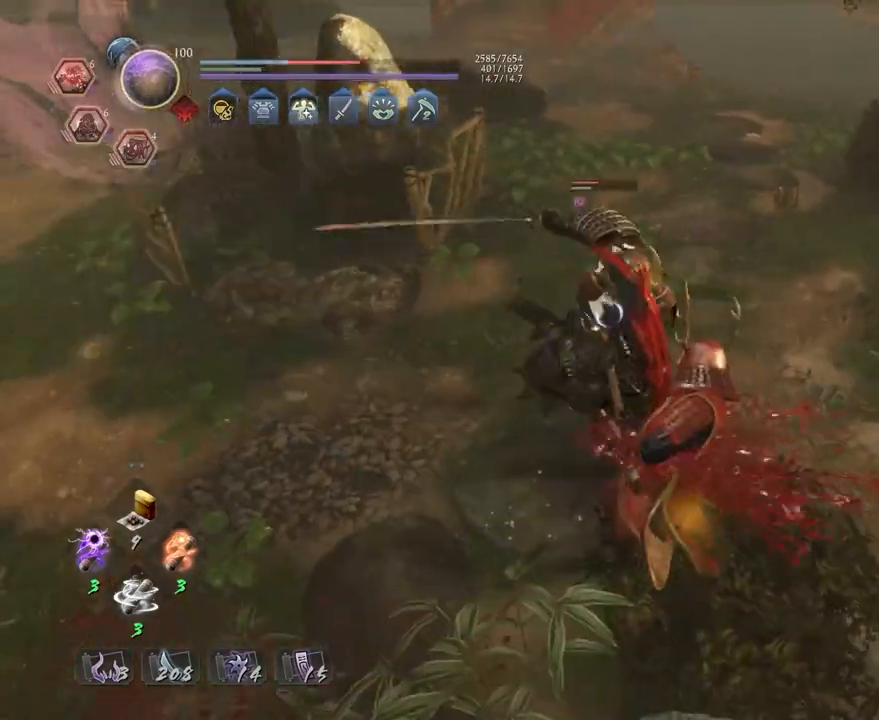
{"buttons": ["L1"], "left_stick": "center", "right_stick": "center", "events": [[250, "L1", "down"]]}
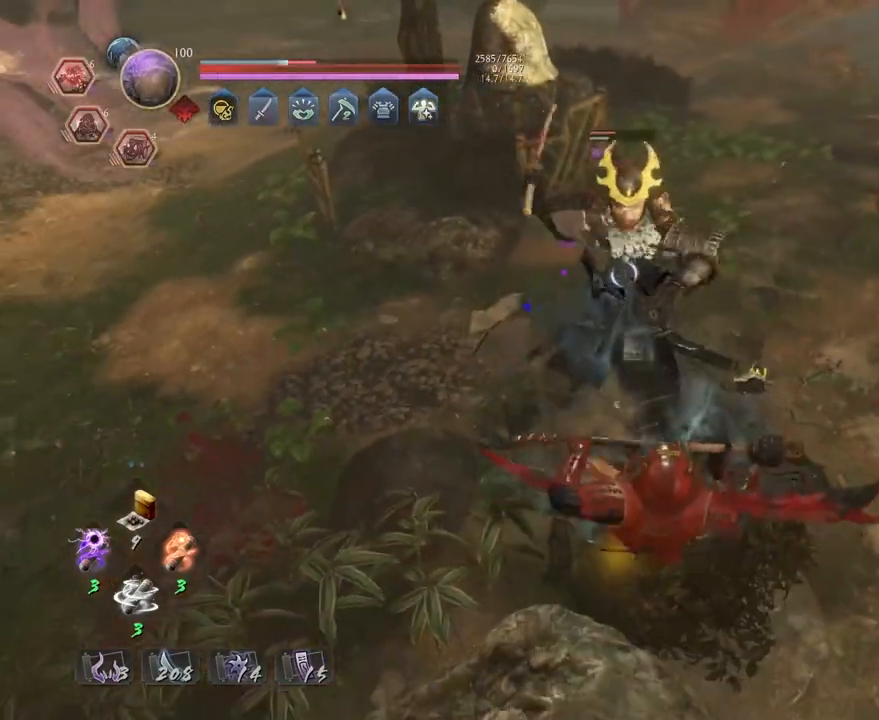
{"buttons": [], "left_stick": "center", "right_stick": "center", "events": [[217, "left_stick", "up-left"], [367, "left_stick", "center"], [383, "L1", "up"]]}
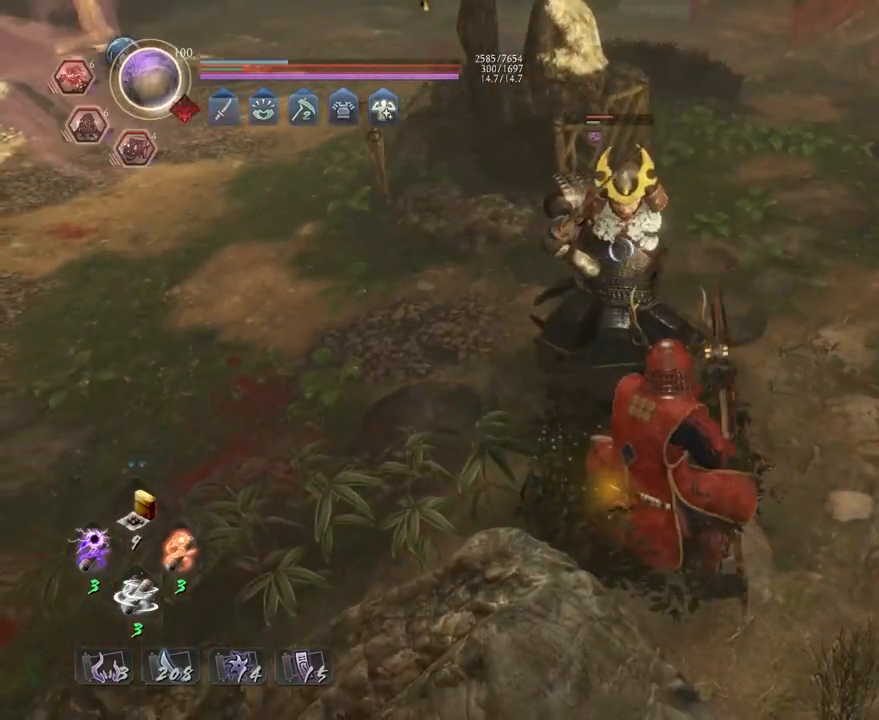
{"buttons": ["CROSS", "L1"], "left_stick": "up", "right_stick": "center", "events": [[300, "L1", "down"], [350, "left_stick", "up"], [483, "CROSS", "down"]]}
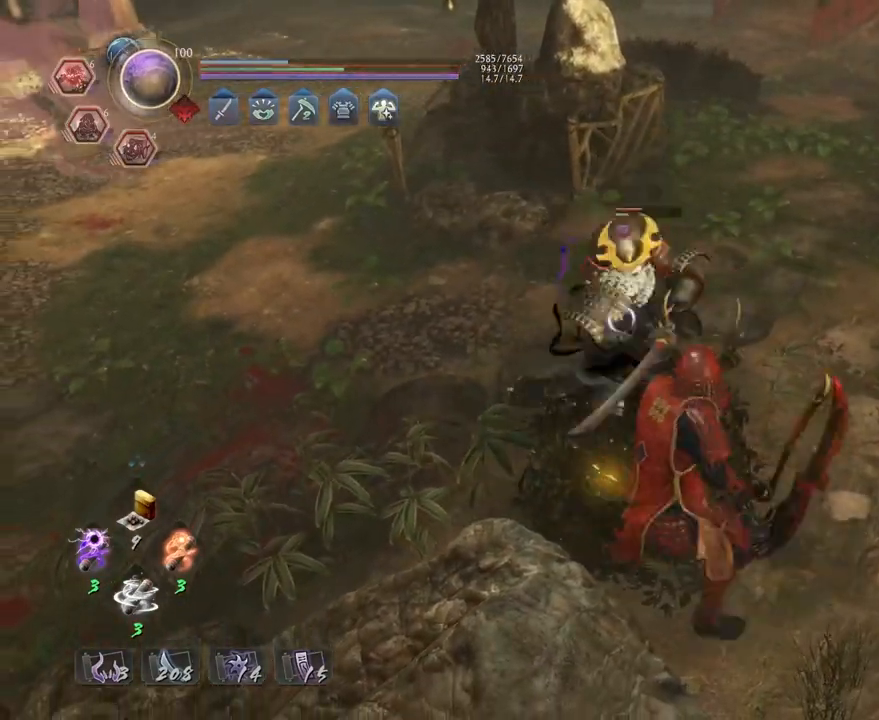
{"buttons": [], "left_stick": "up", "right_stick": "center", "events": [[283, "L1", "up"], [350, "CROSS", "up"]]}
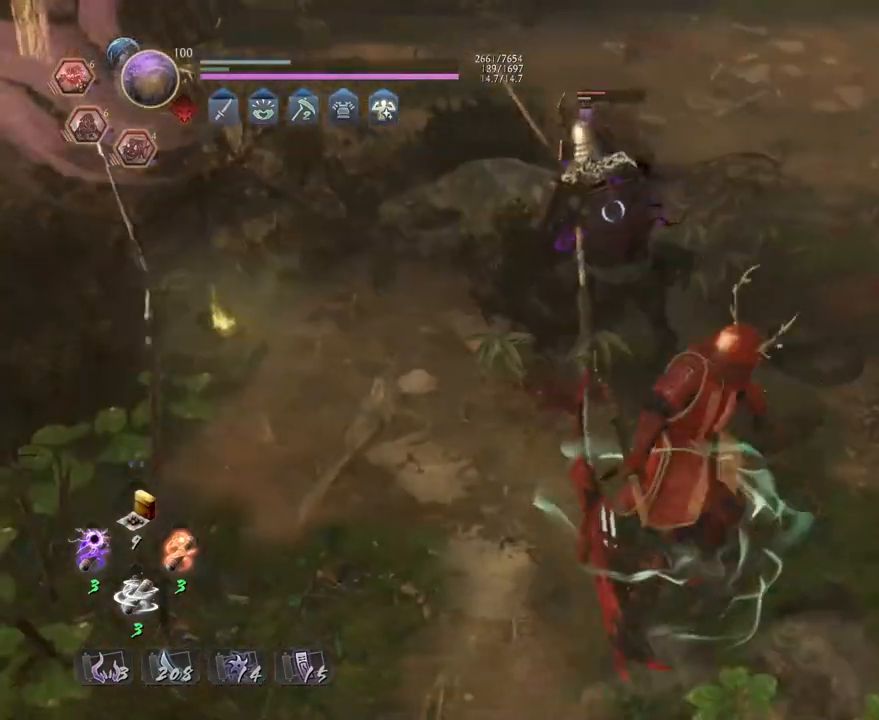
{"buttons": [], "left_stick": "center", "right_stick": "center", "events": [[167, "L1", "down"], [217, "SQUARE", "down"], [300, "SQUARE", "up"], [317, "L1", "up"], [317, "left_stick", "center"]]}
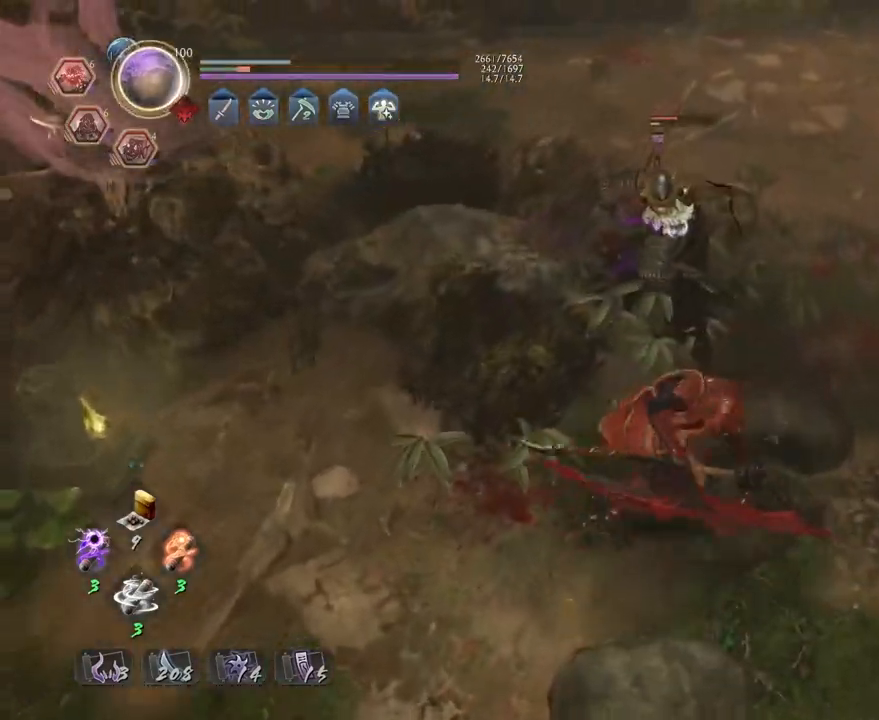
{"buttons": ["R2"], "left_stick": "center", "right_stick": "center", "events": [[500, "R2", "down"]]}
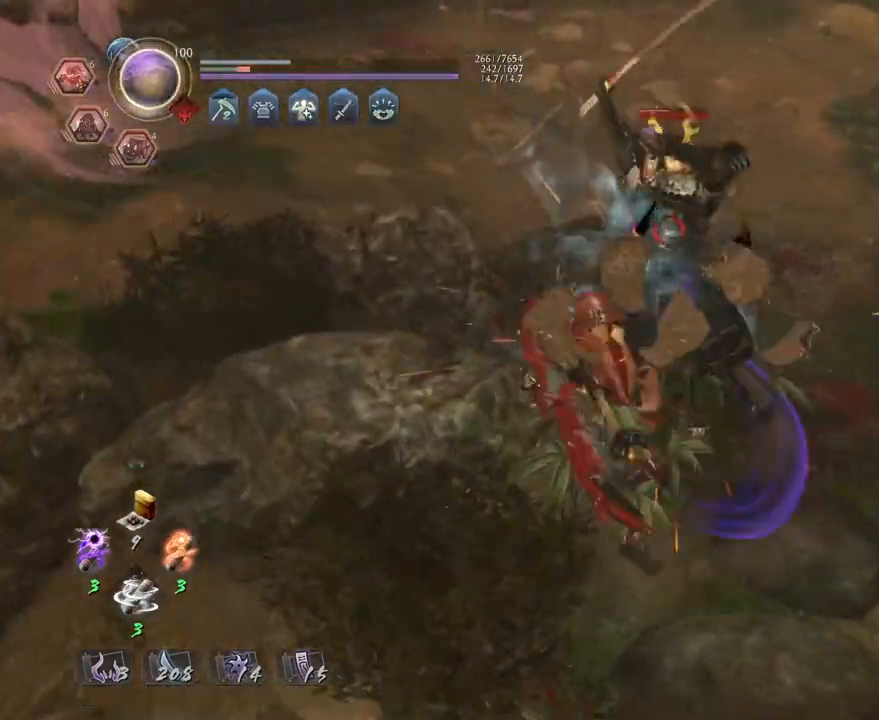
{"buttons": [], "left_stick": "center", "right_stick": "center", "events": [[33, "CROSS", "down"], [100, "CROSS", "up"], [167, "R2", "up"]]}